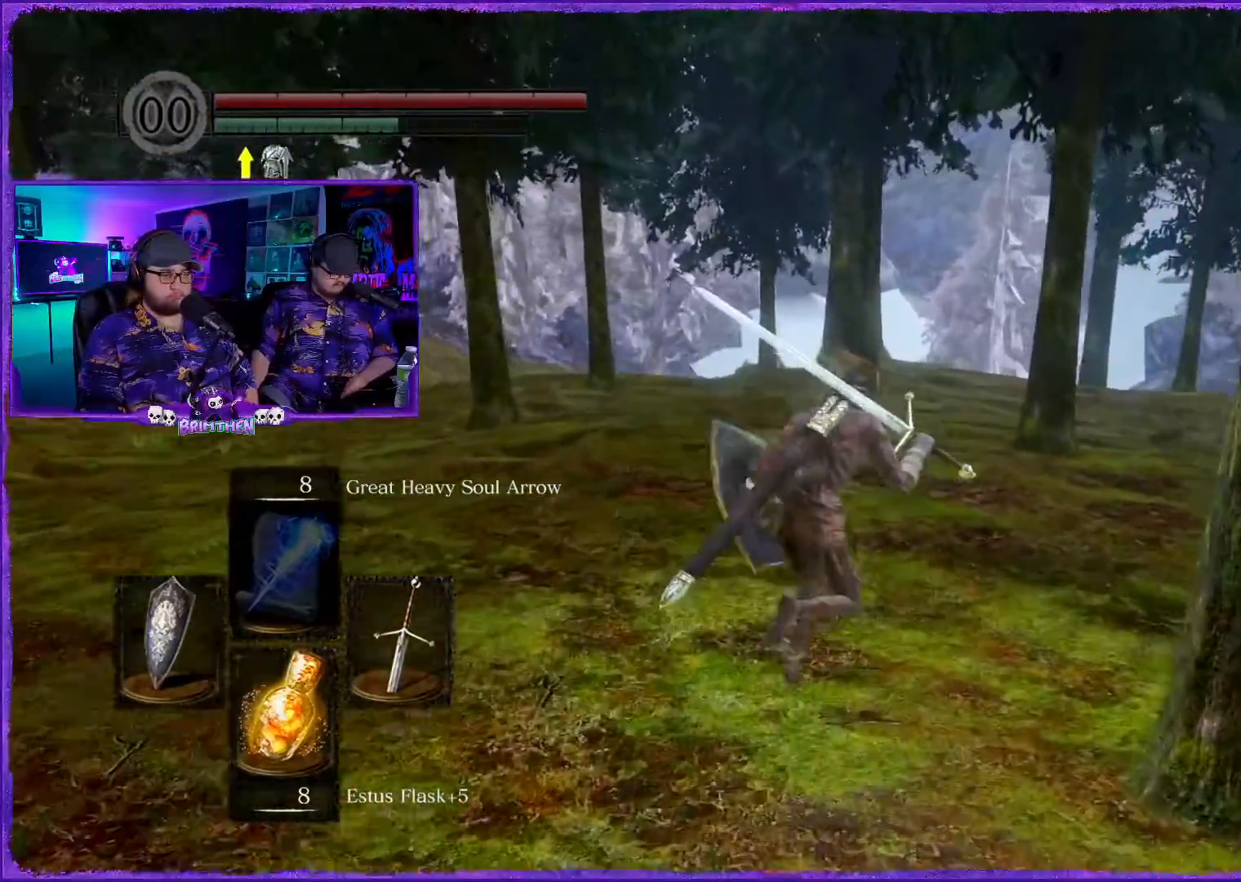
Gameplay with a controller (PlayStation layout); each line is a JSON object with the inputs held at the frame after it. "events" lists button and stick changes between this image and that frame as [ms after this image, input, new state], when the widget could be followed in between.
{"buttons": ["CIRCLE"], "left_stick": "up", "right_stick": "center", "events": []}
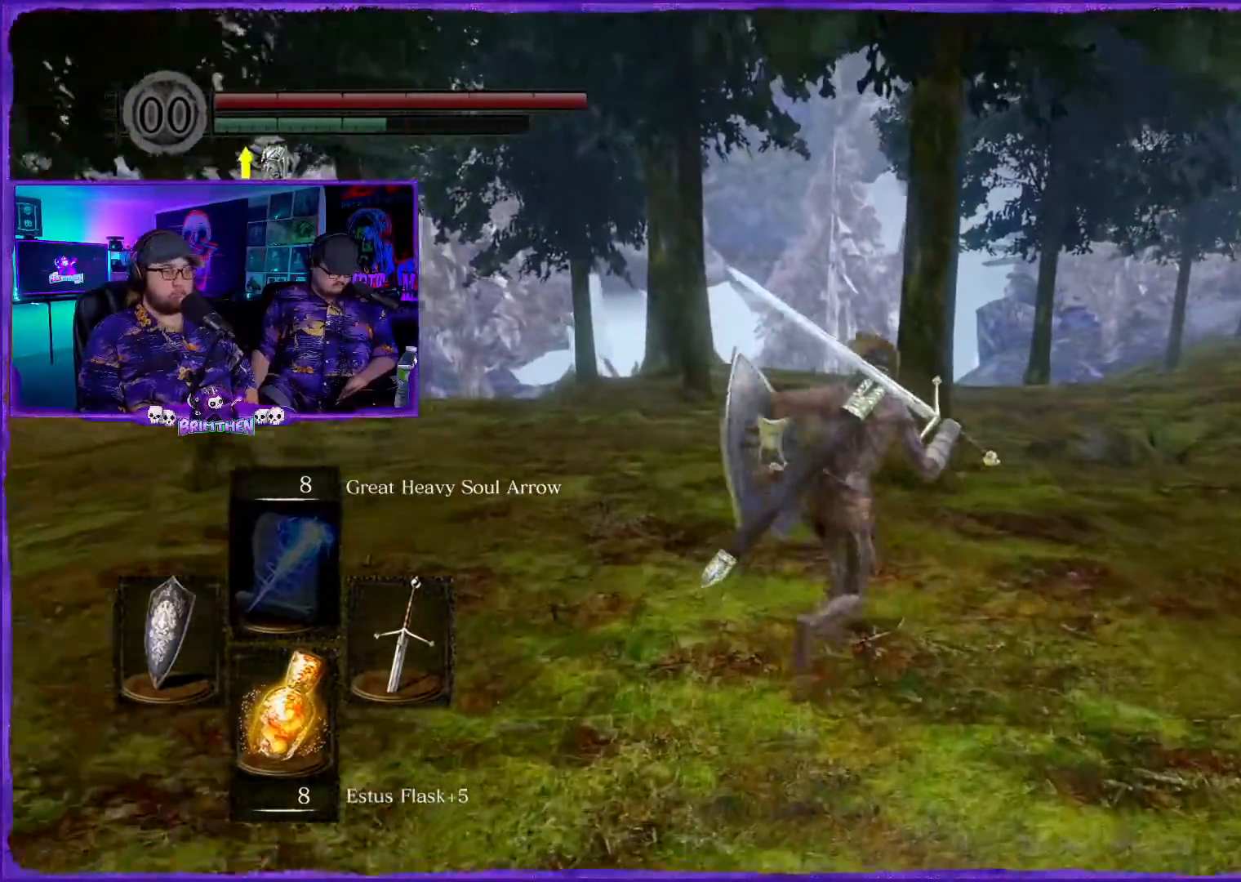
{"buttons": ["CIRCLE"], "left_stick": "up", "right_stick": "center", "events": []}
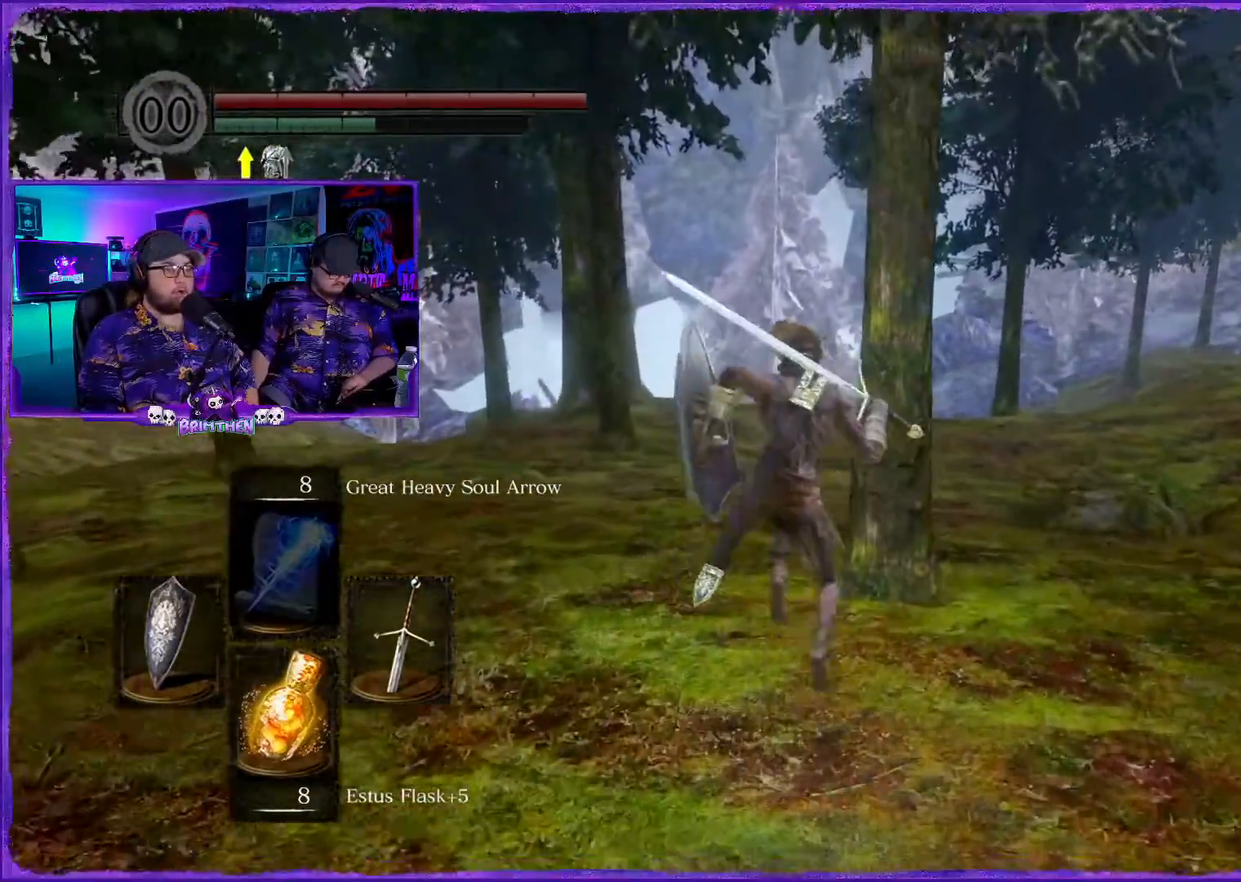
{"buttons": ["CIRCLE"], "left_stick": "up", "right_stick": "center", "events": []}
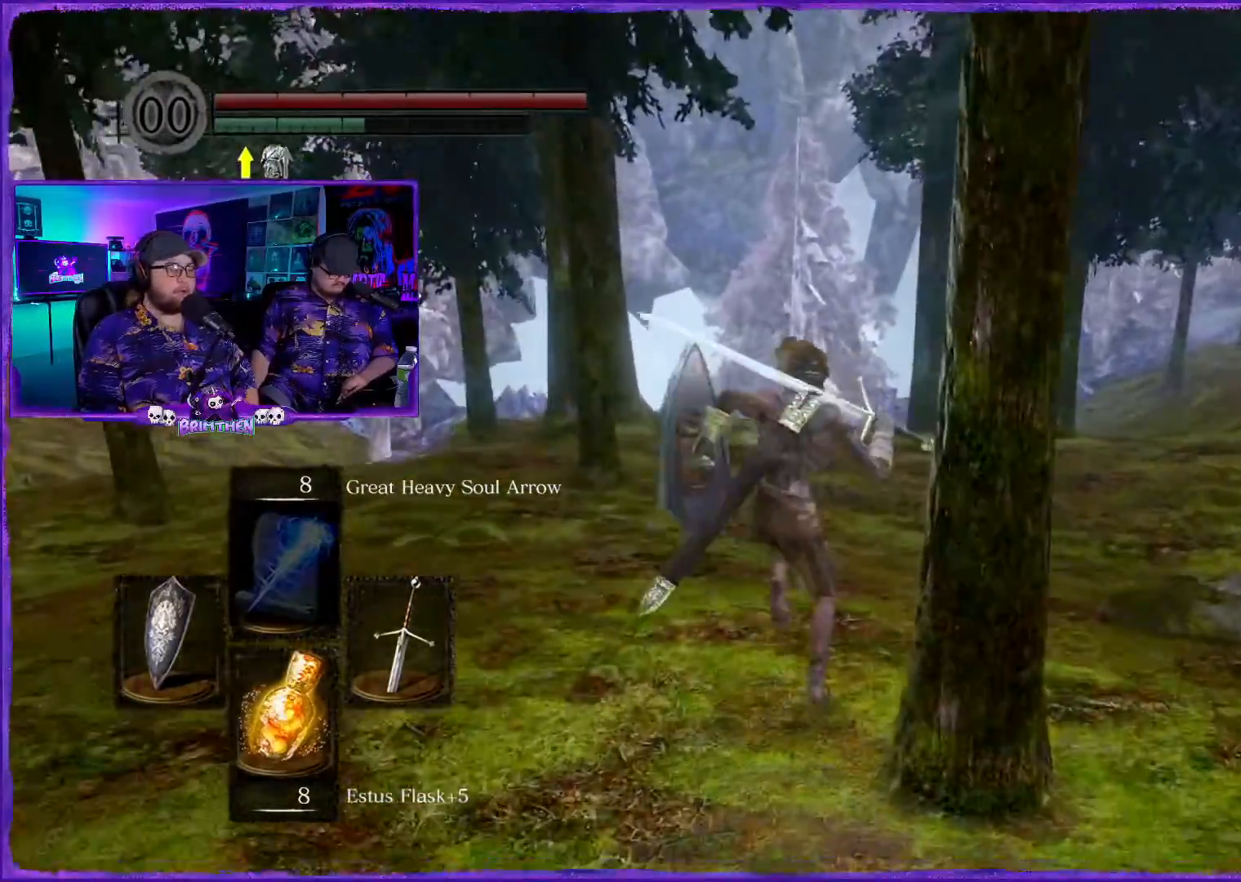
{"buttons": ["CIRCLE"], "left_stick": "up", "right_stick": "center", "events": []}
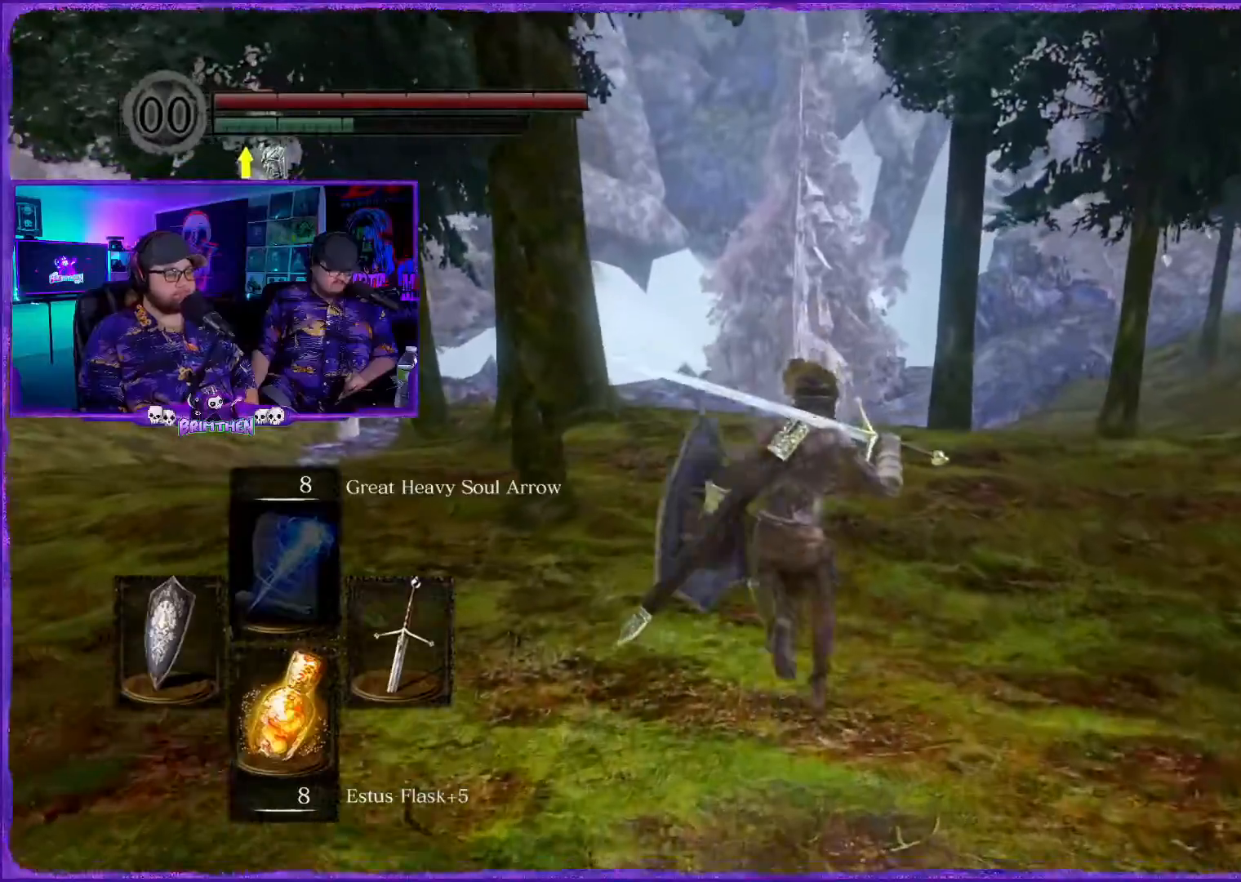
{"buttons": ["CIRCLE"], "left_stick": "up", "right_stick": "center", "events": []}
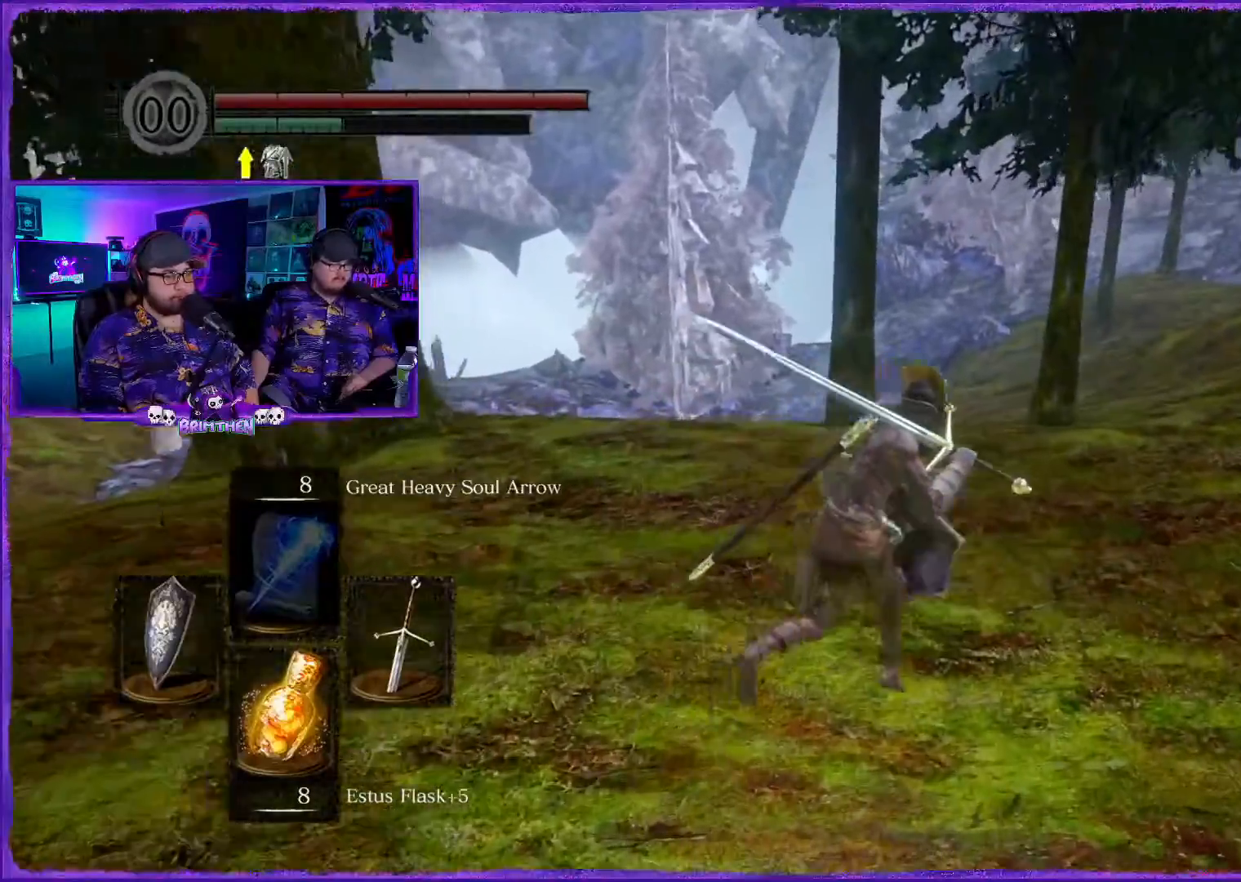
{"buttons": ["CIRCLE"], "left_stick": "up", "right_stick": "center", "events": []}
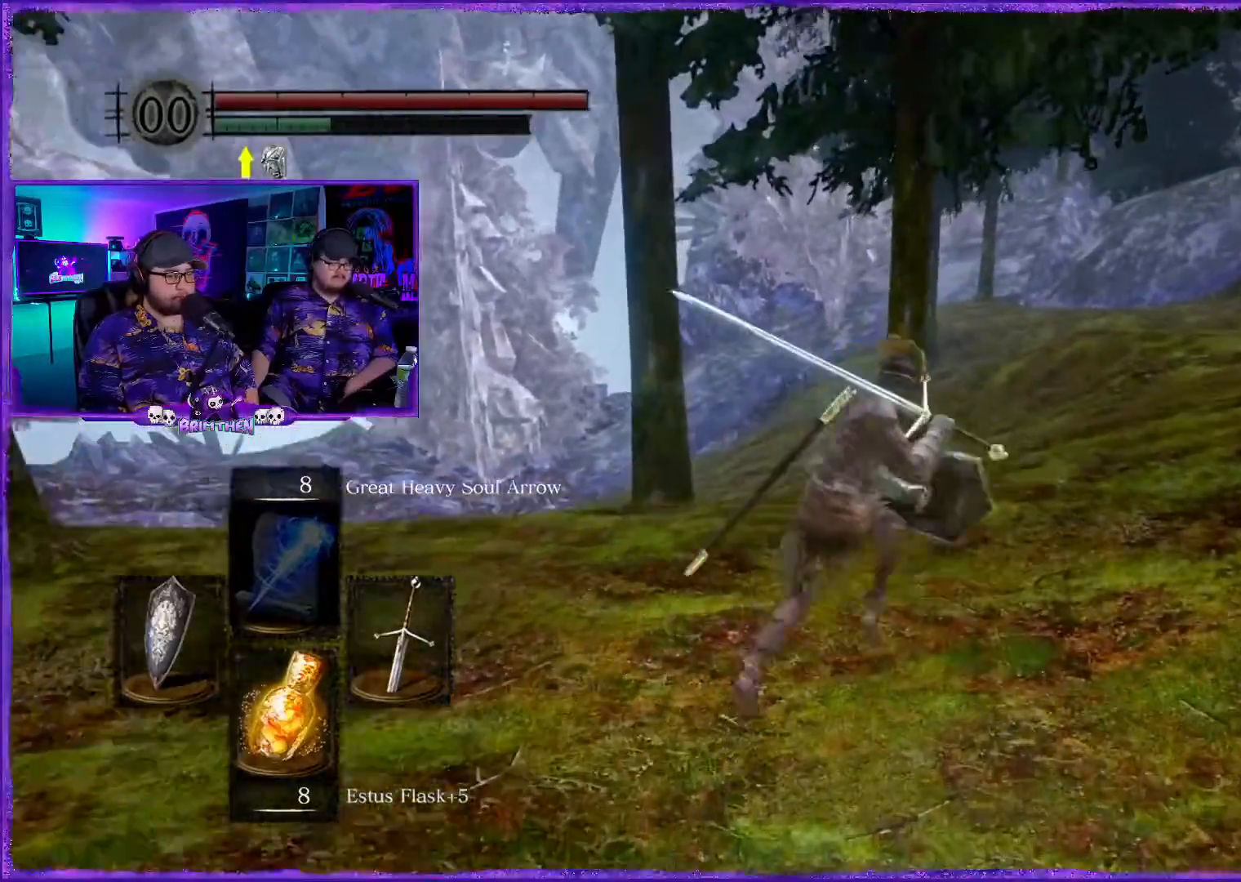
{"buttons": ["CIRCLE"], "left_stick": "up", "right_stick": "center", "events": []}
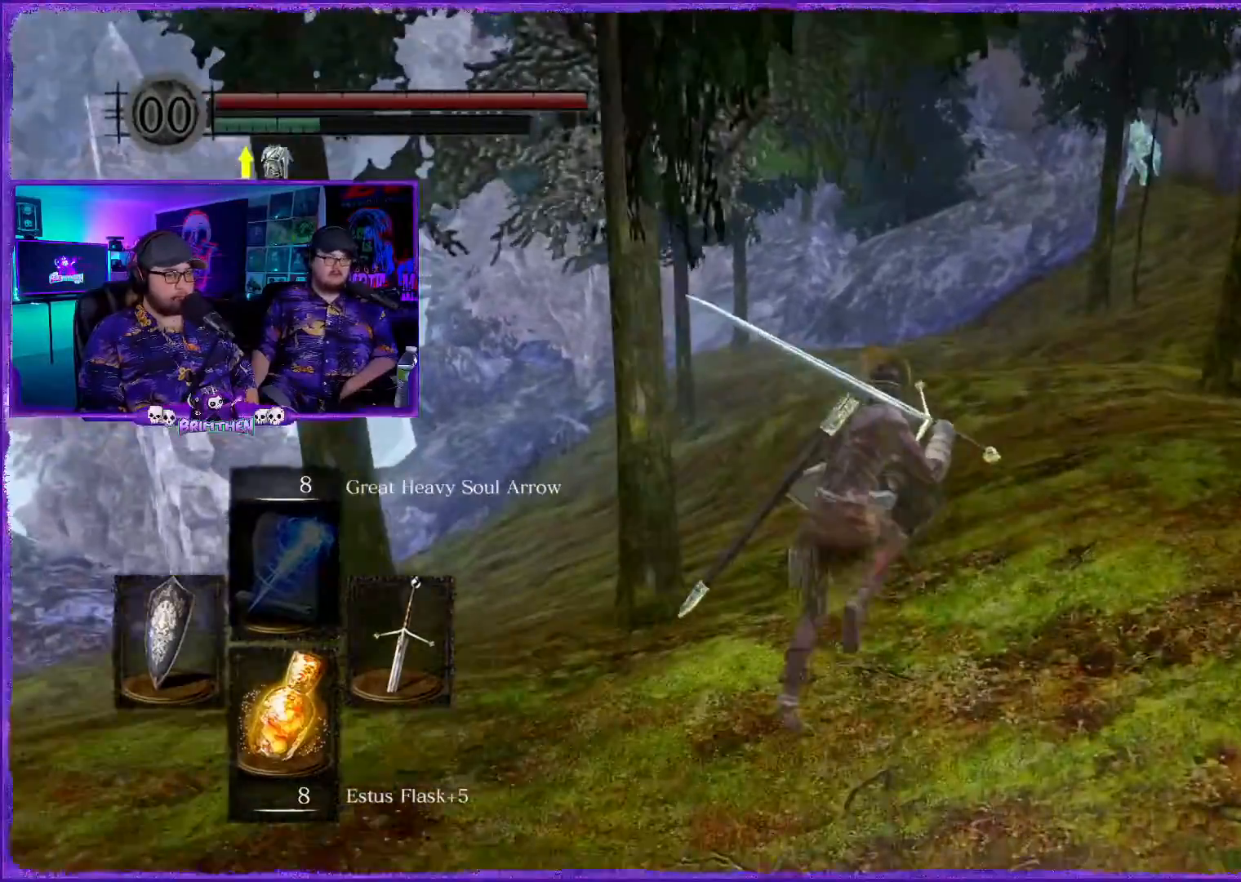
{"buttons": ["CIRCLE"], "left_stick": "up", "right_stick": "center", "events": []}
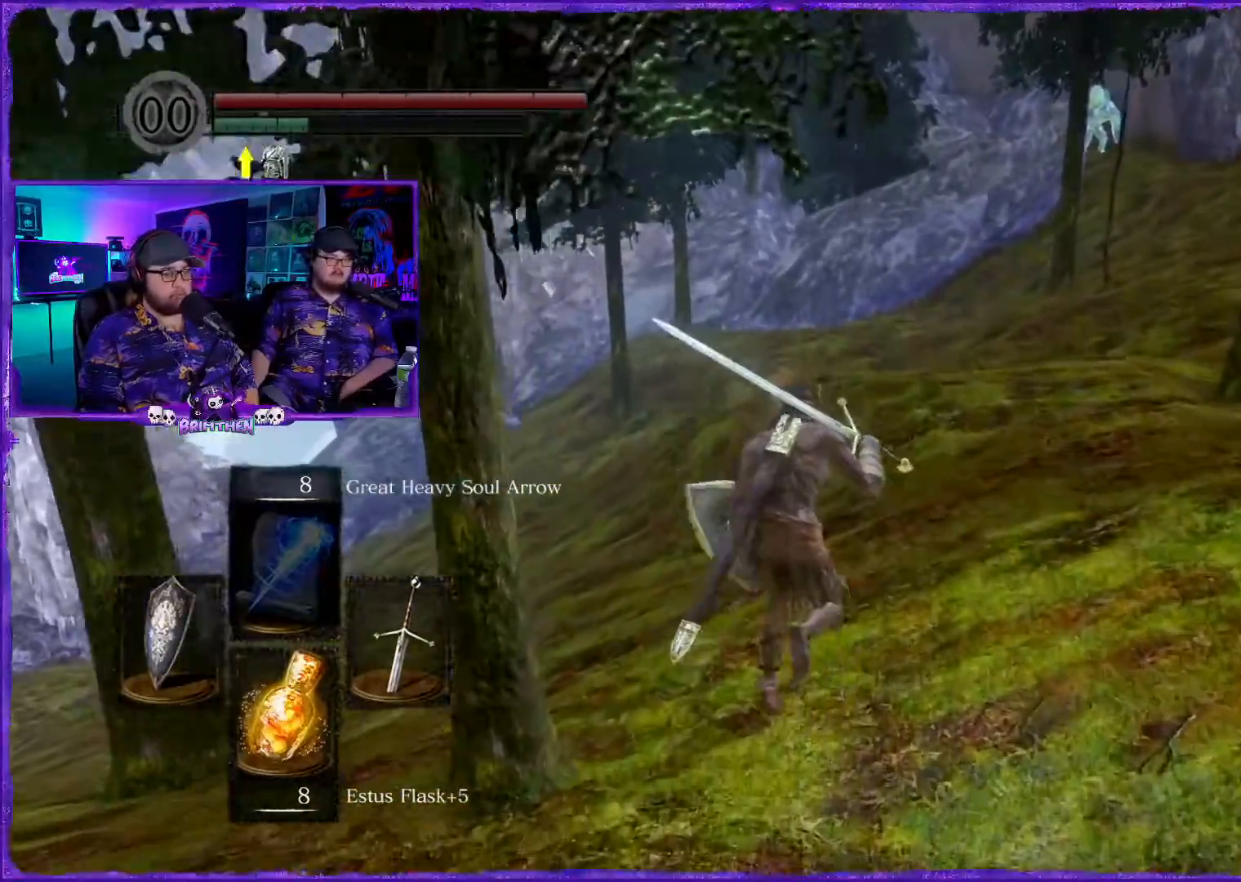
{"buttons": ["CIRCLE"], "left_stick": "up", "right_stick": "center", "events": []}
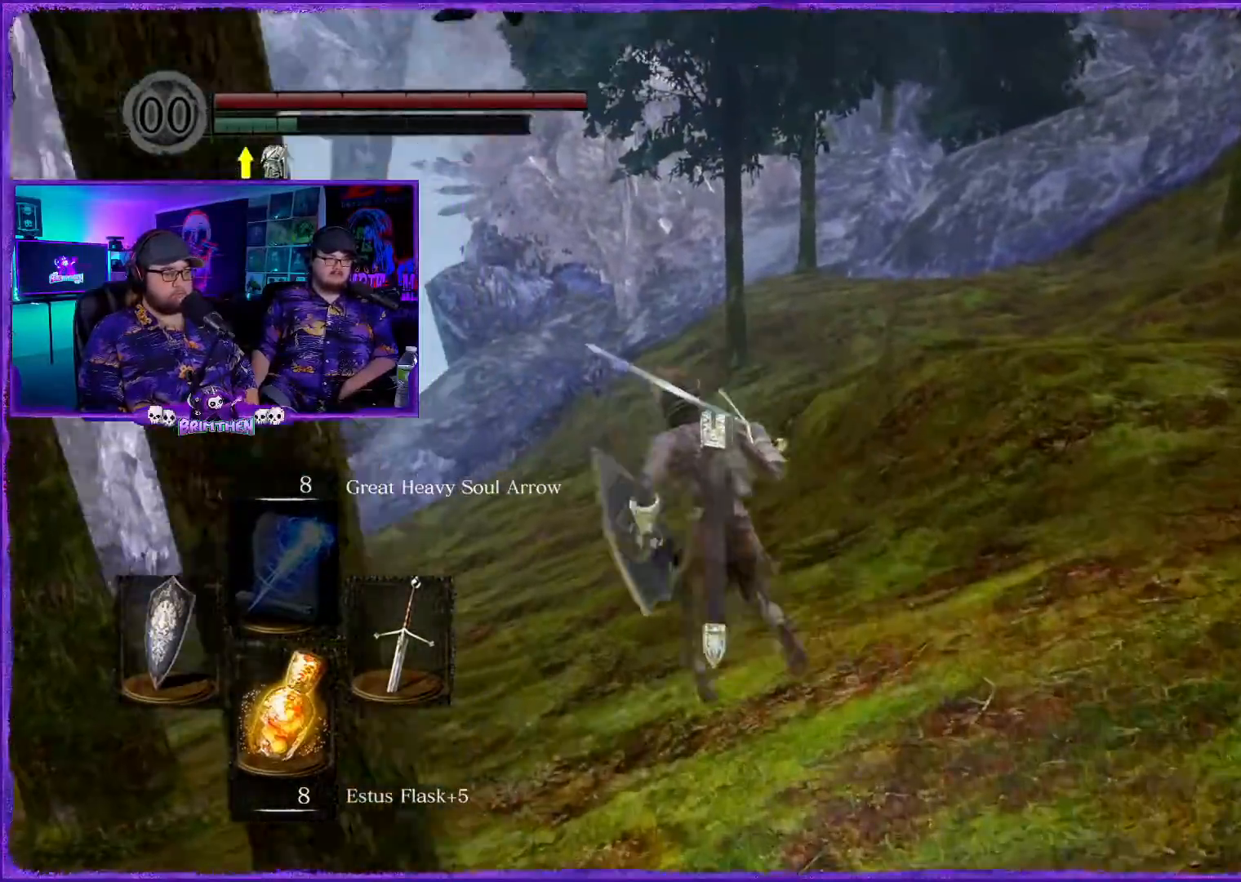
{"buttons": ["CIRCLE"], "left_stick": "up", "right_stick": "center", "events": []}
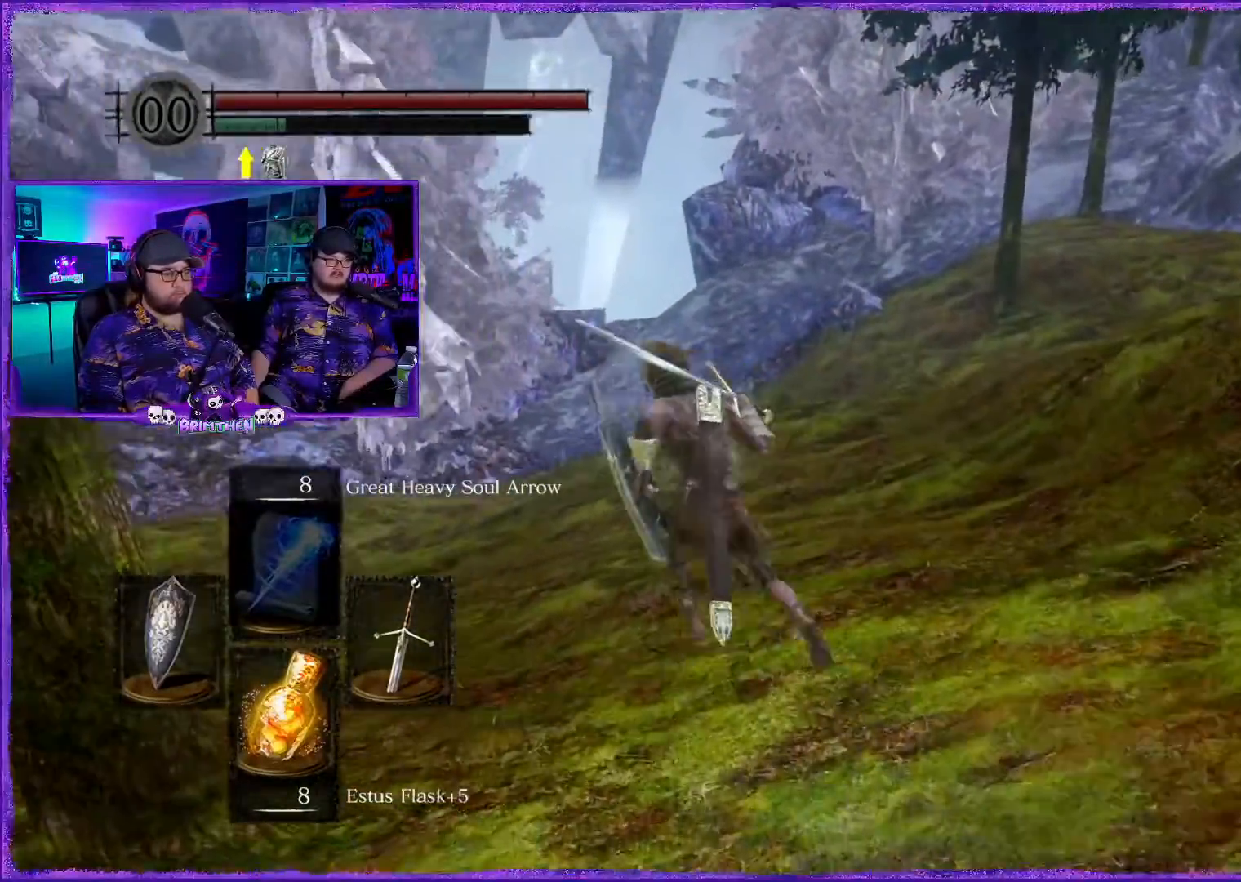
{"buttons": ["CIRCLE"], "left_stick": "up-left", "right_stick": "center", "events": [[501, "left_stick", "up-left"]]}
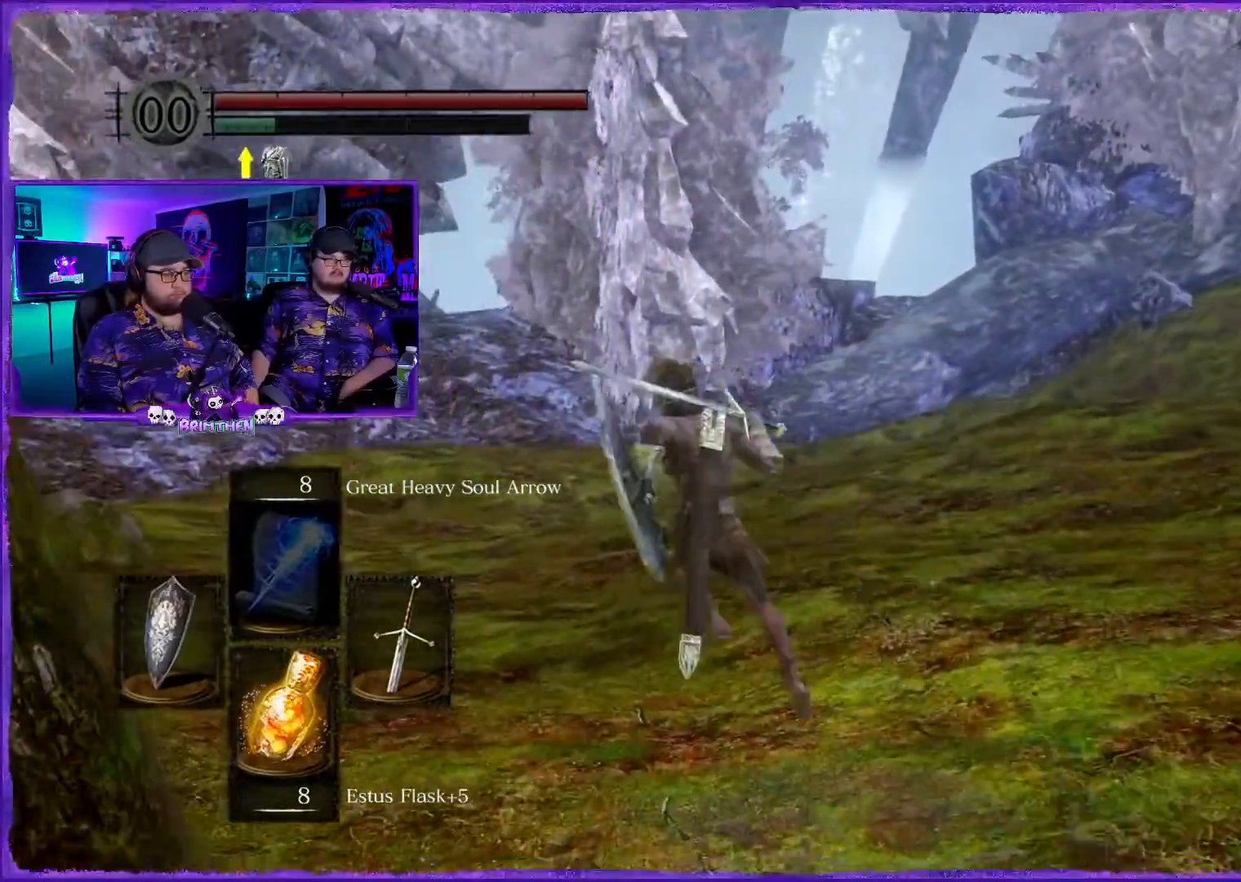
{"buttons": ["CIRCLE"], "left_stick": "up", "right_stick": "center", "events": [[250, "left_stick", "up"]]}
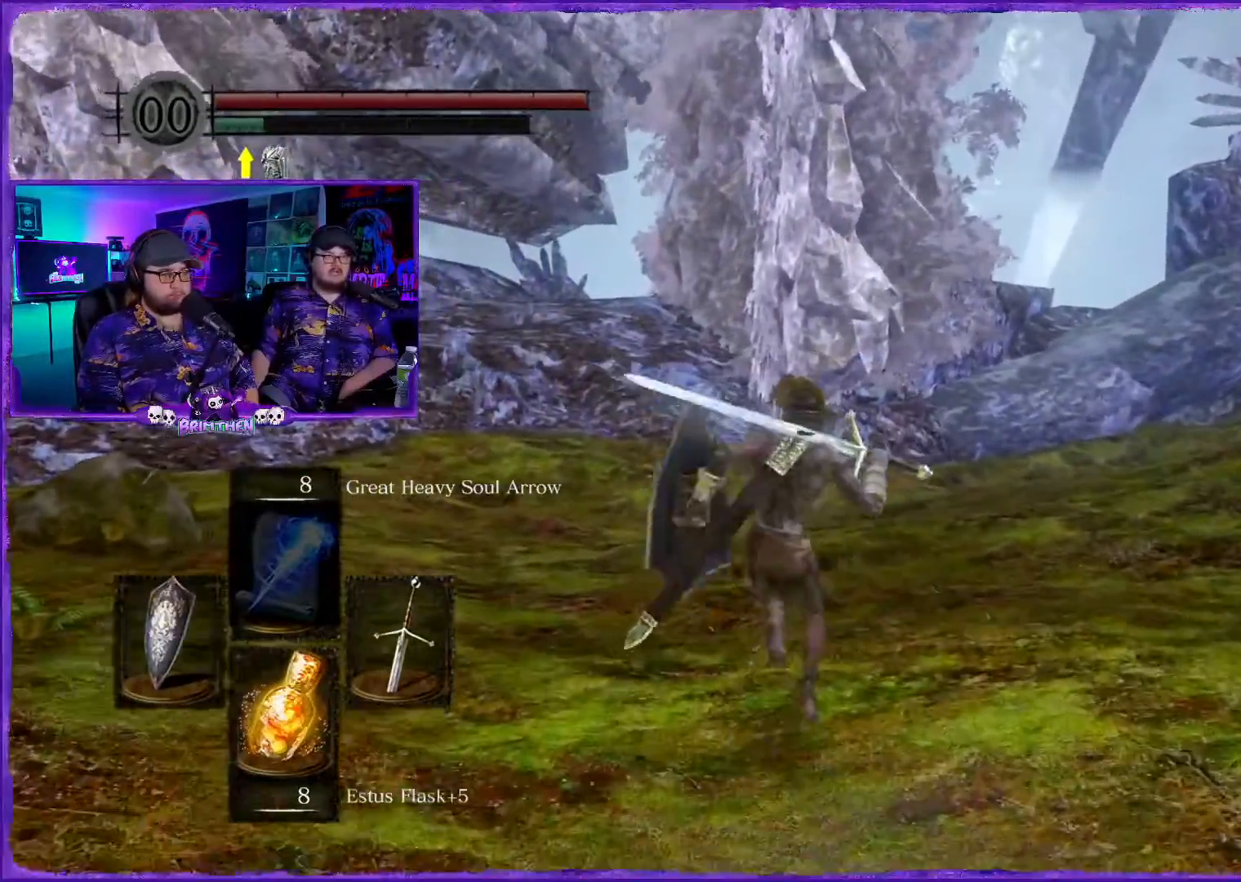
{"buttons": ["CIRCLE"], "left_stick": "up", "right_stick": "center", "events": []}
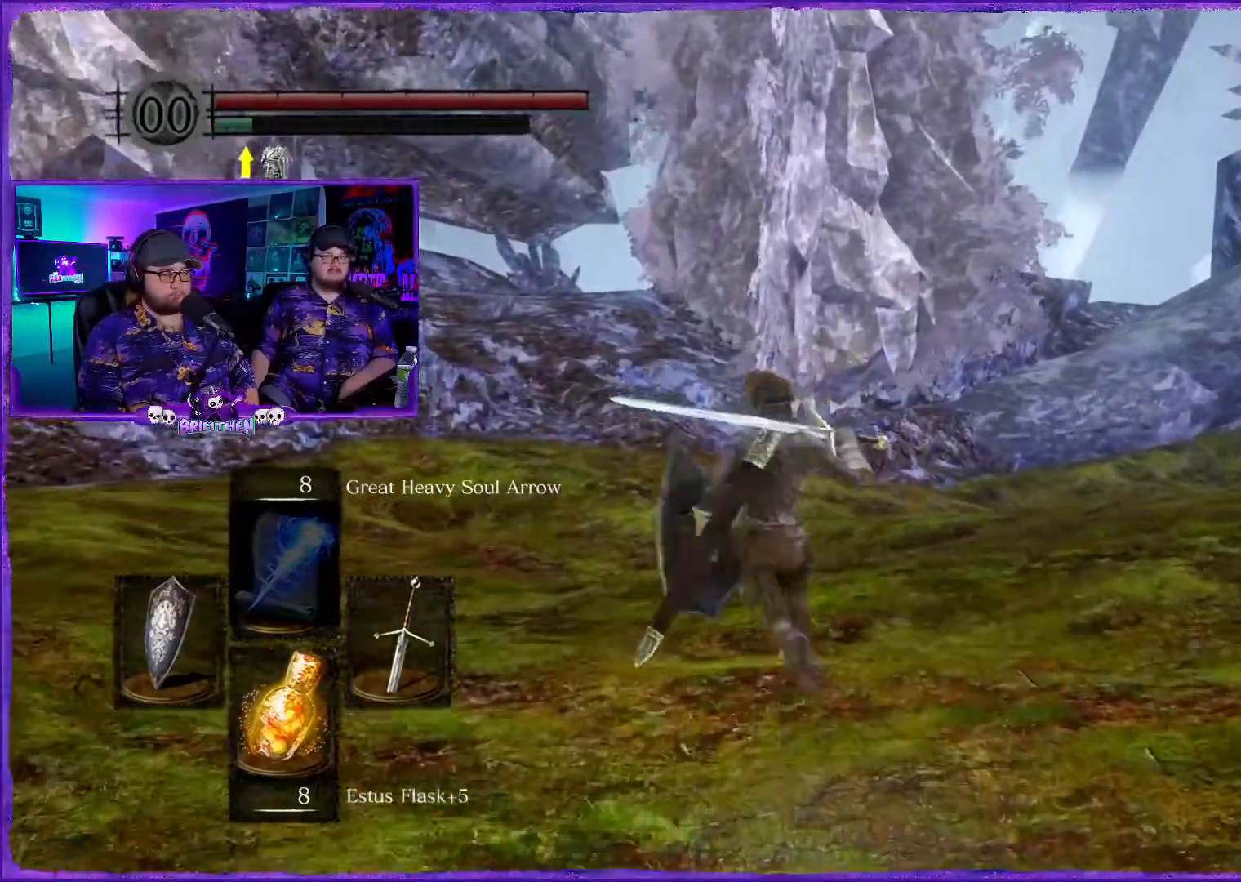
{"buttons": ["CIRCLE"], "left_stick": "up", "right_stick": "center", "events": []}
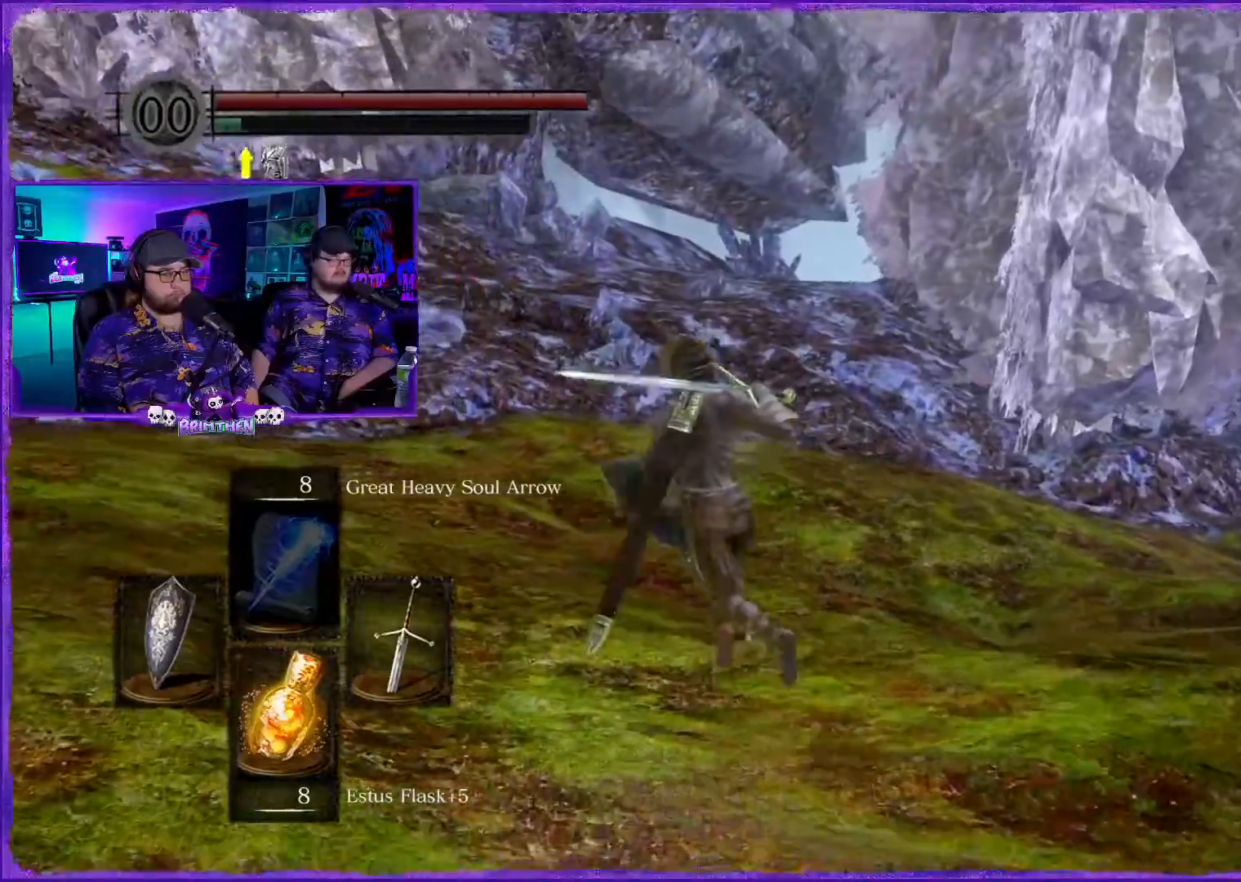
{"buttons": ["CIRCLE"], "left_stick": "up", "right_stick": "center", "events": []}
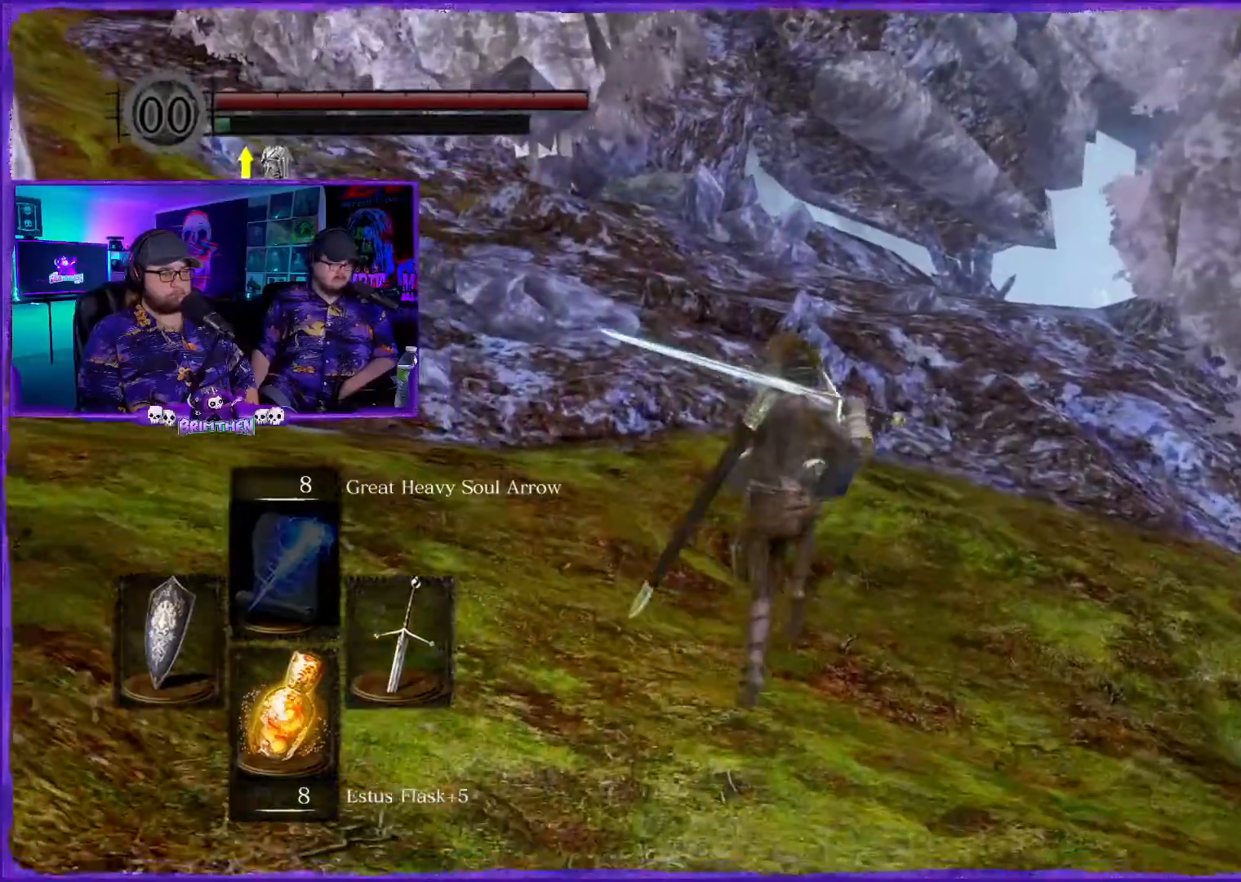
{"buttons": ["CIRCLE"], "left_stick": "up", "right_stick": "center", "events": []}
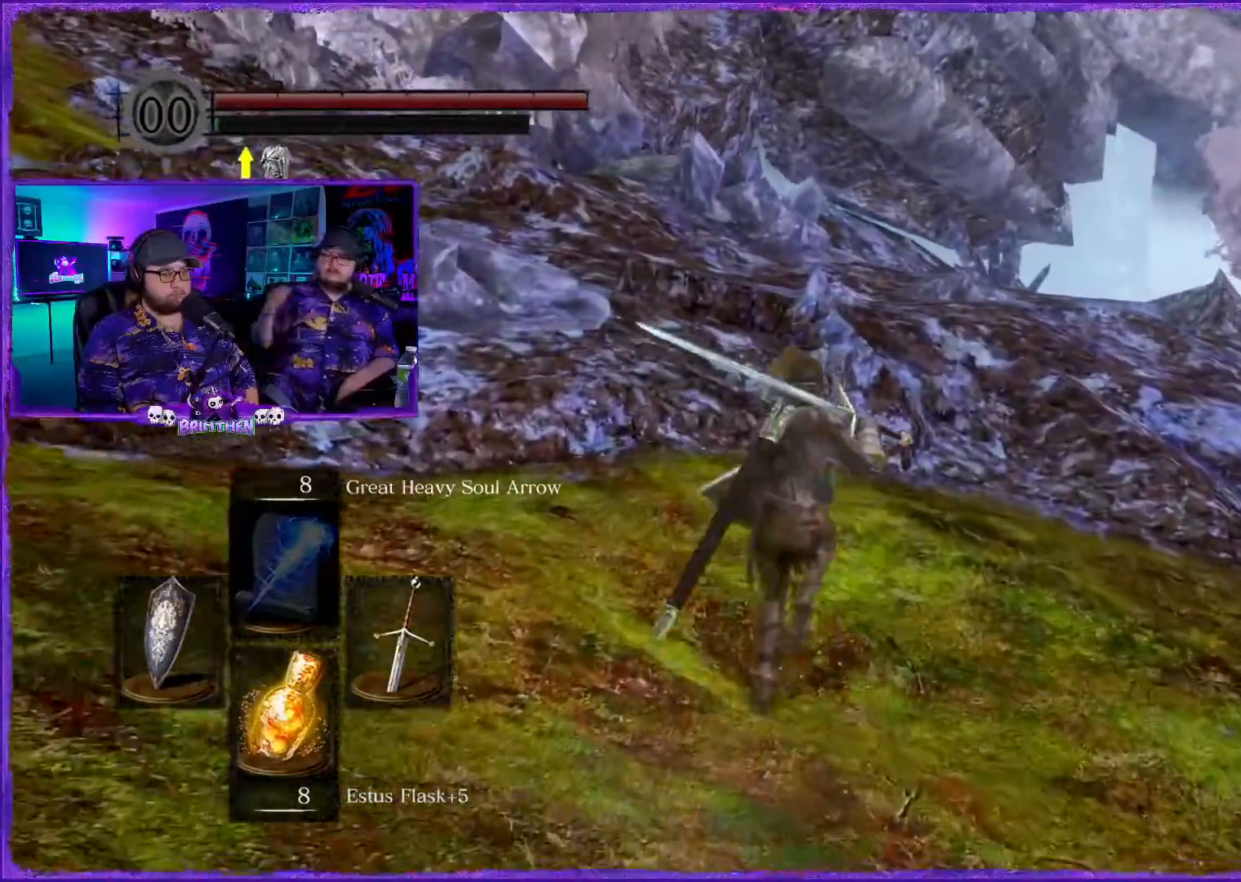
{"buttons": ["CIRCLE"], "left_stick": "up", "right_stick": "center", "events": []}
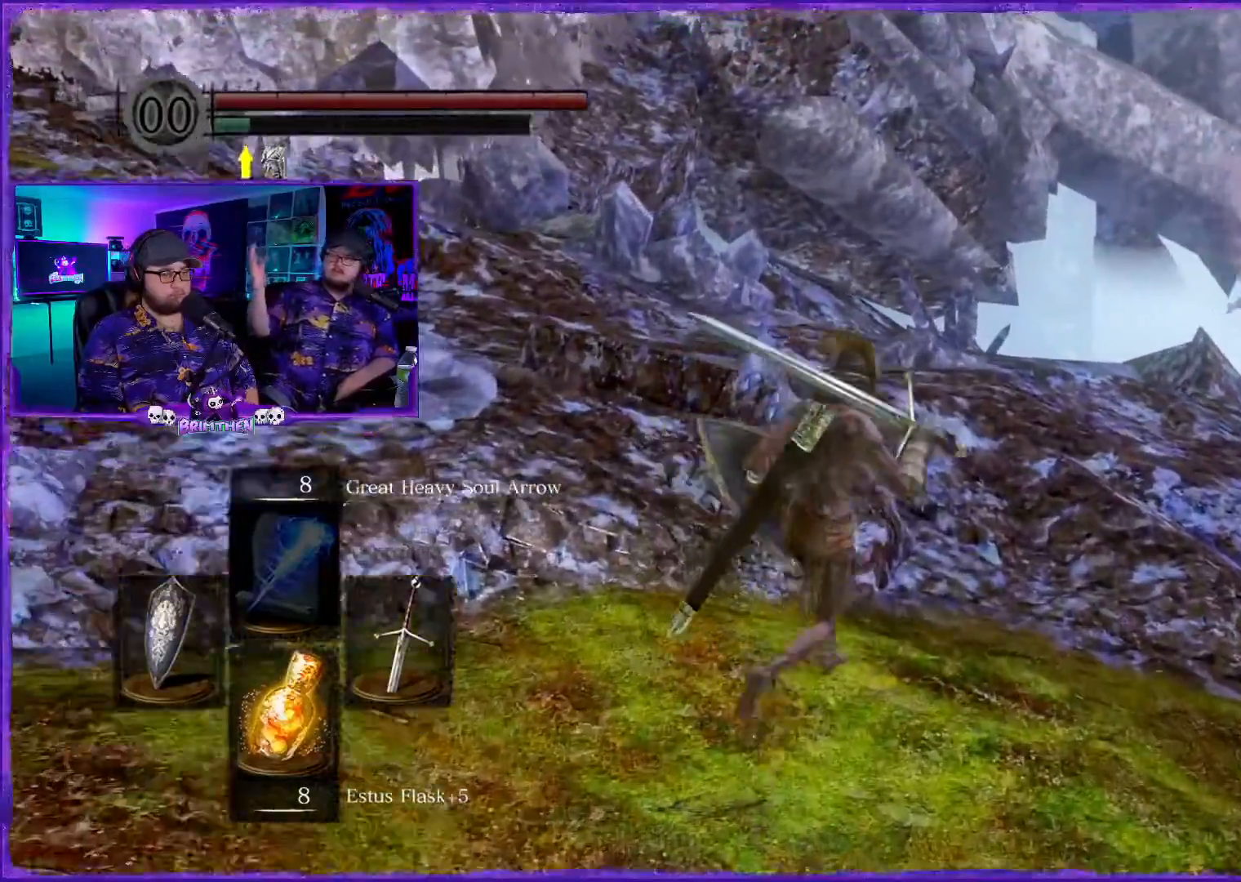
{"buttons": ["CIRCLE"], "left_stick": "up", "right_stick": "center", "events": []}
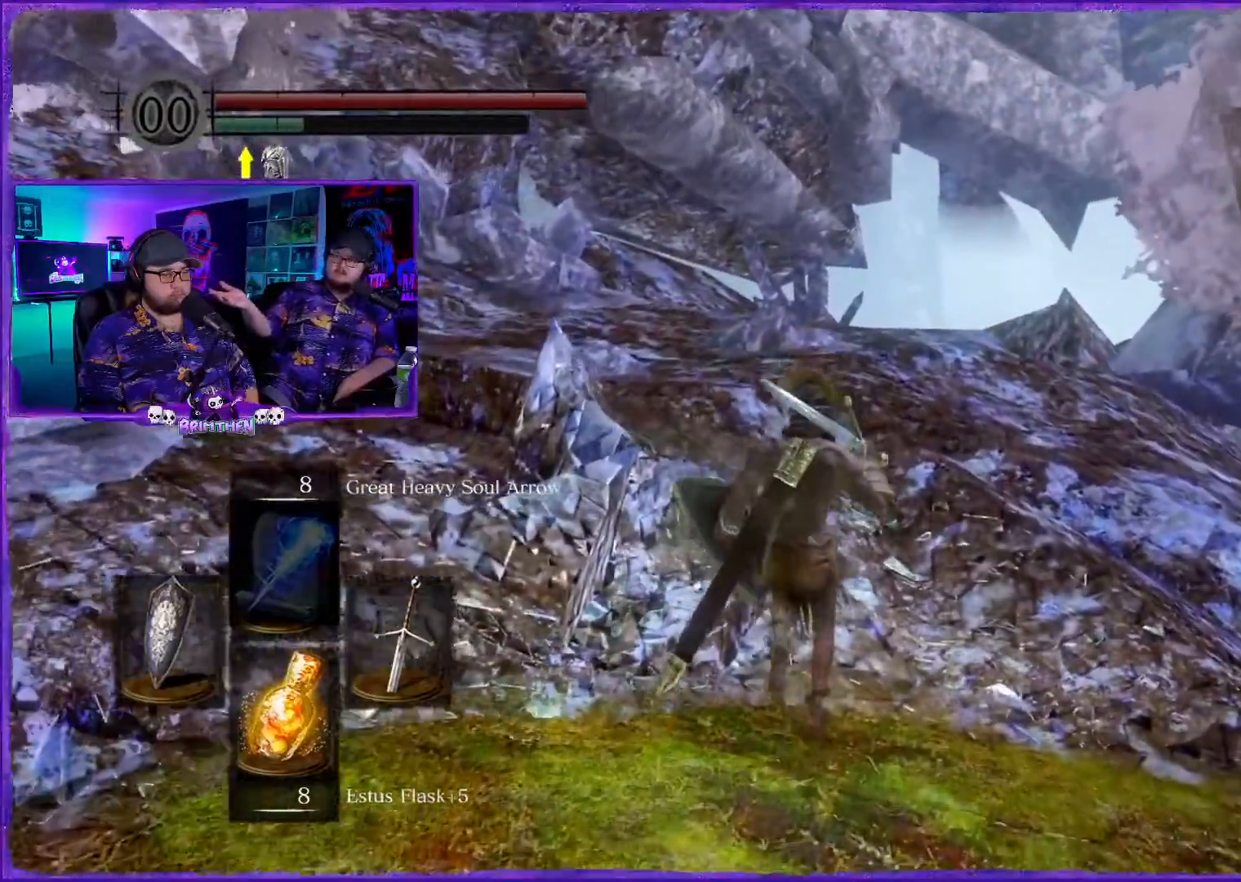
{"buttons": ["CIRCLE"], "left_stick": "up", "right_stick": "center", "events": []}
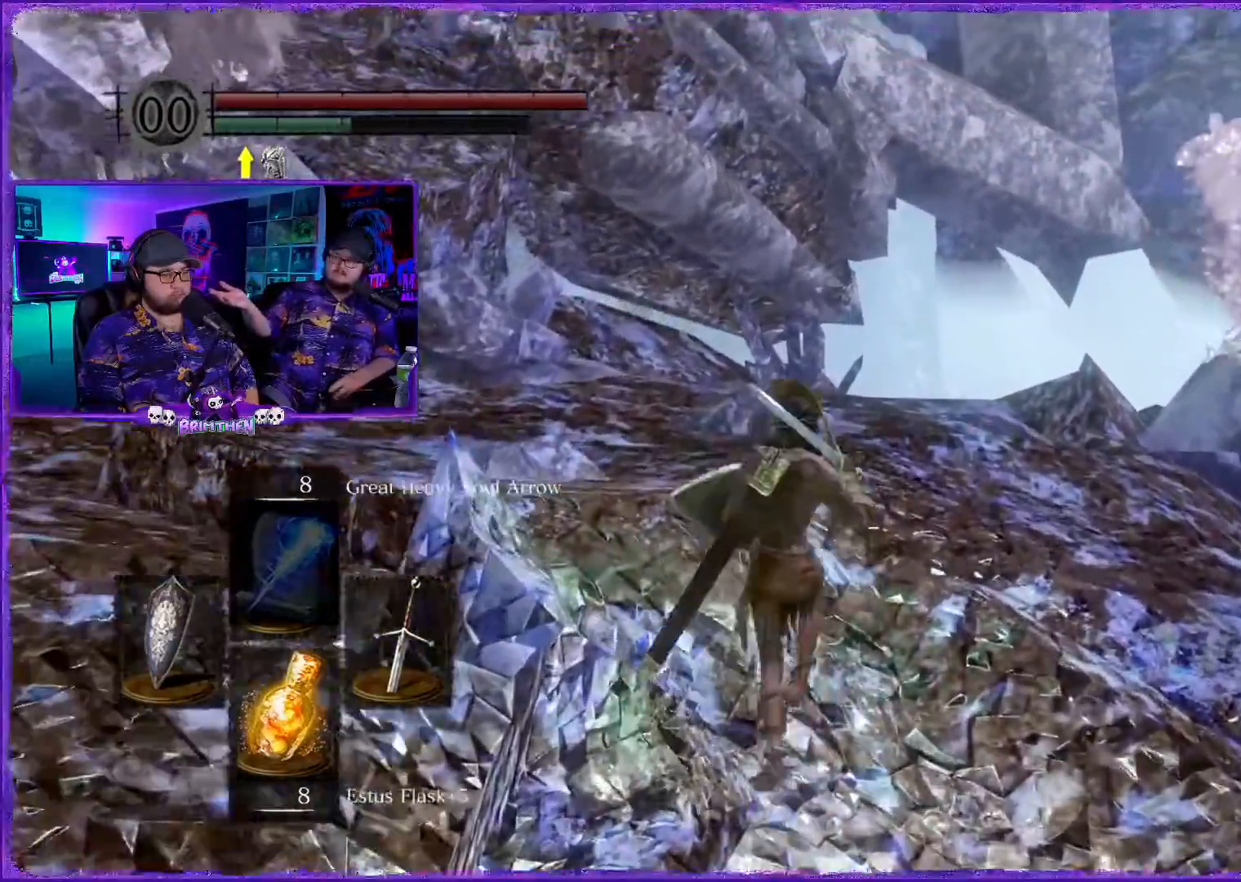
{"buttons": [], "left_stick": "up", "right_stick": "down-right", "events": [[83, "CIRCLE", "up"], [434, "right_stick", "down-right"]]}
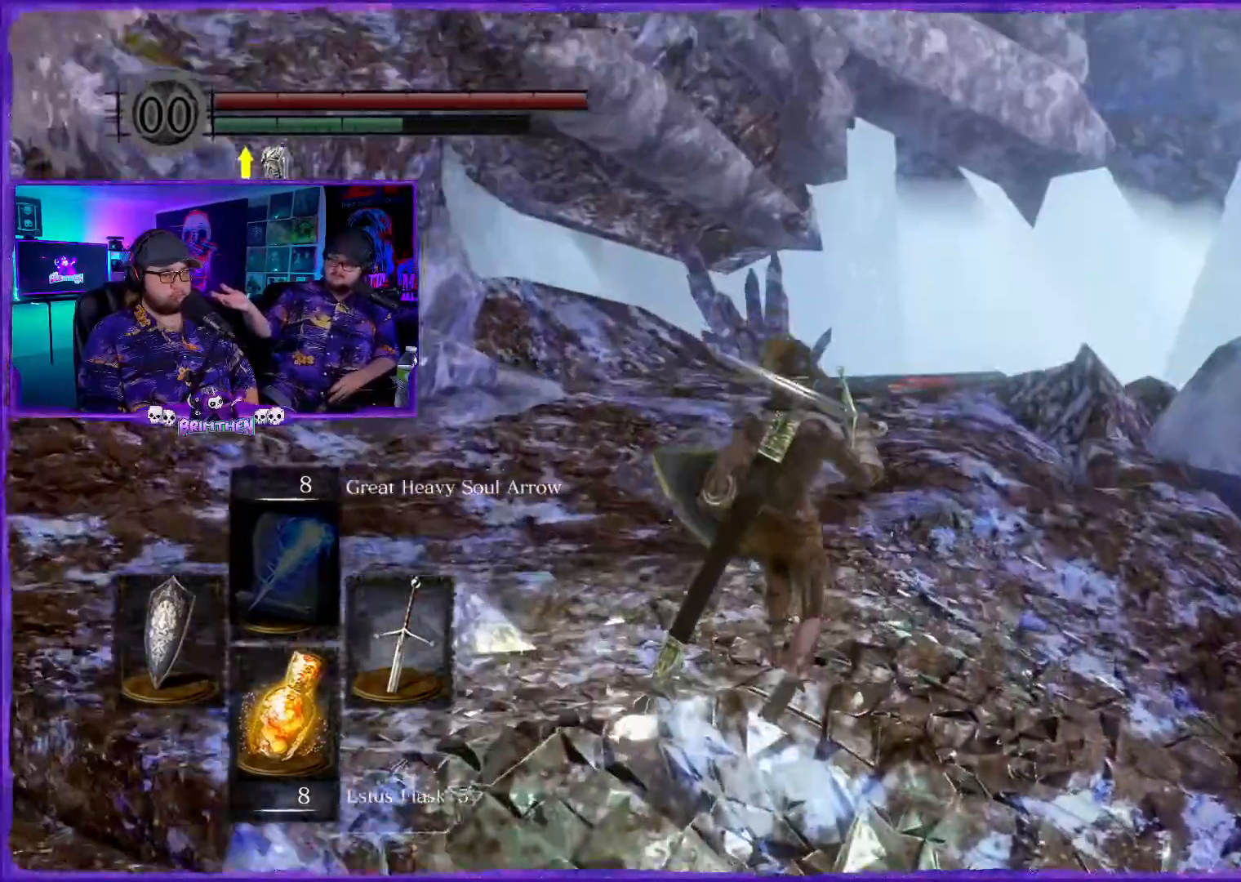
{"buttons": [], "left_stick": "up", "right_stick": "center", "events": [[100, "right_stick", "center"]]}
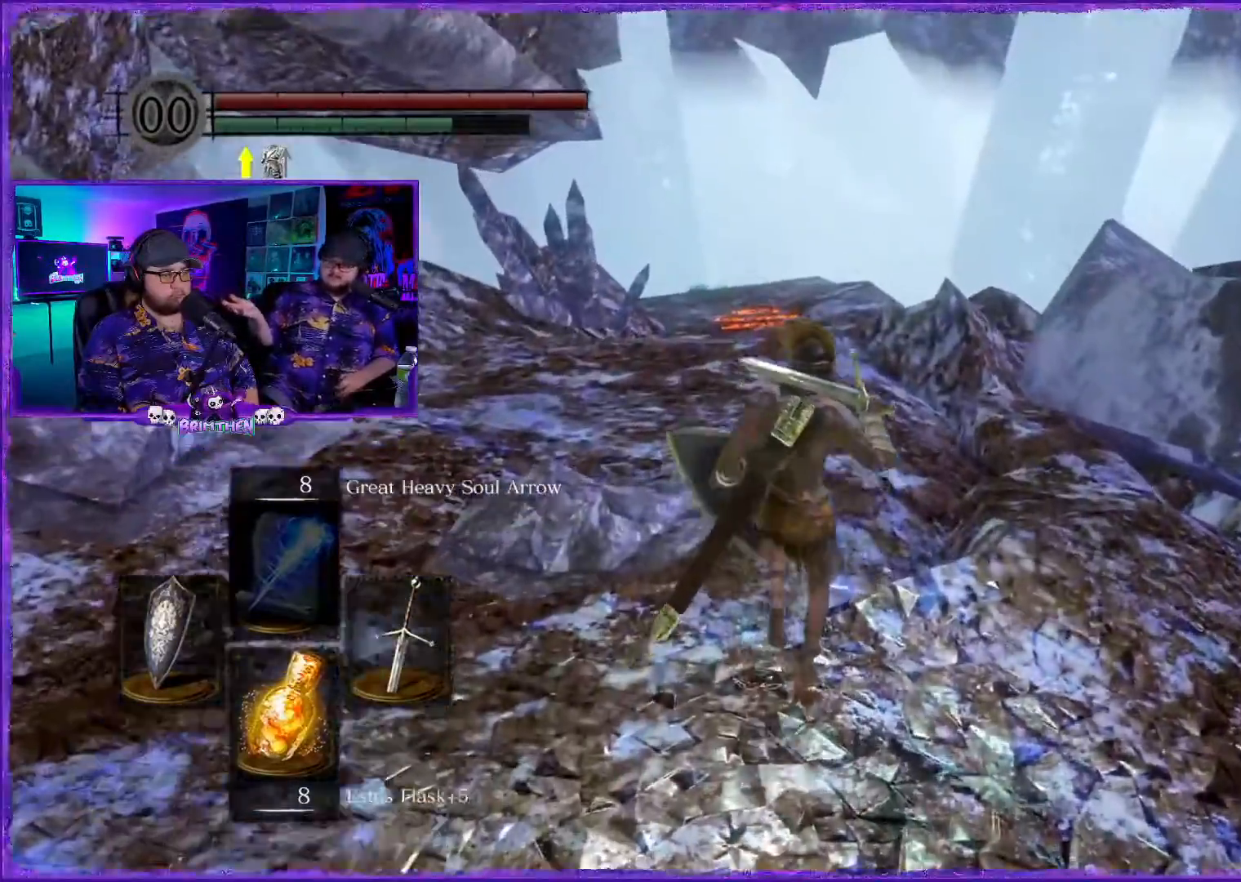
{"buttons": [], "left_stick": "up", "right_stick": "center", "events": []}
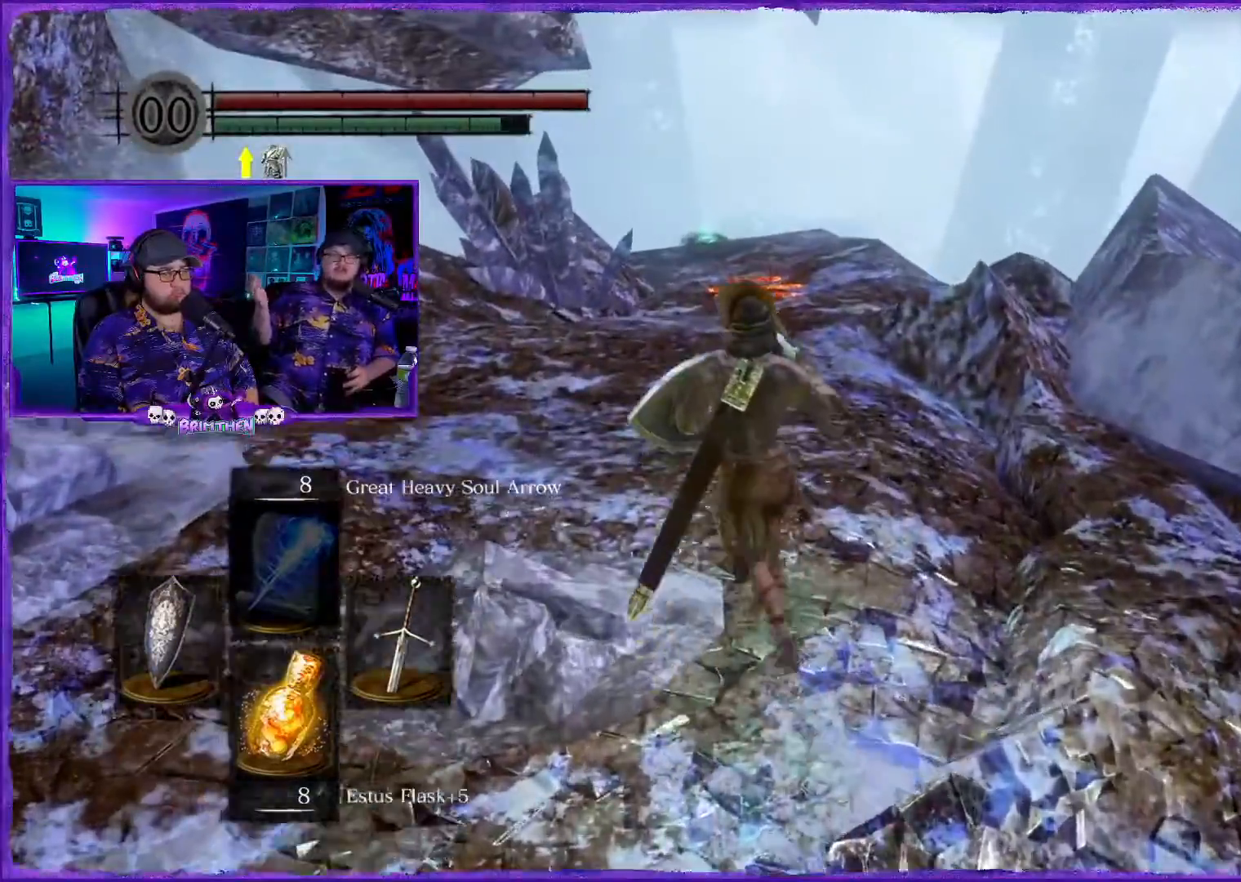
{"buttons": [], "left_stick": "up", "right_stick": "center", "events": []}
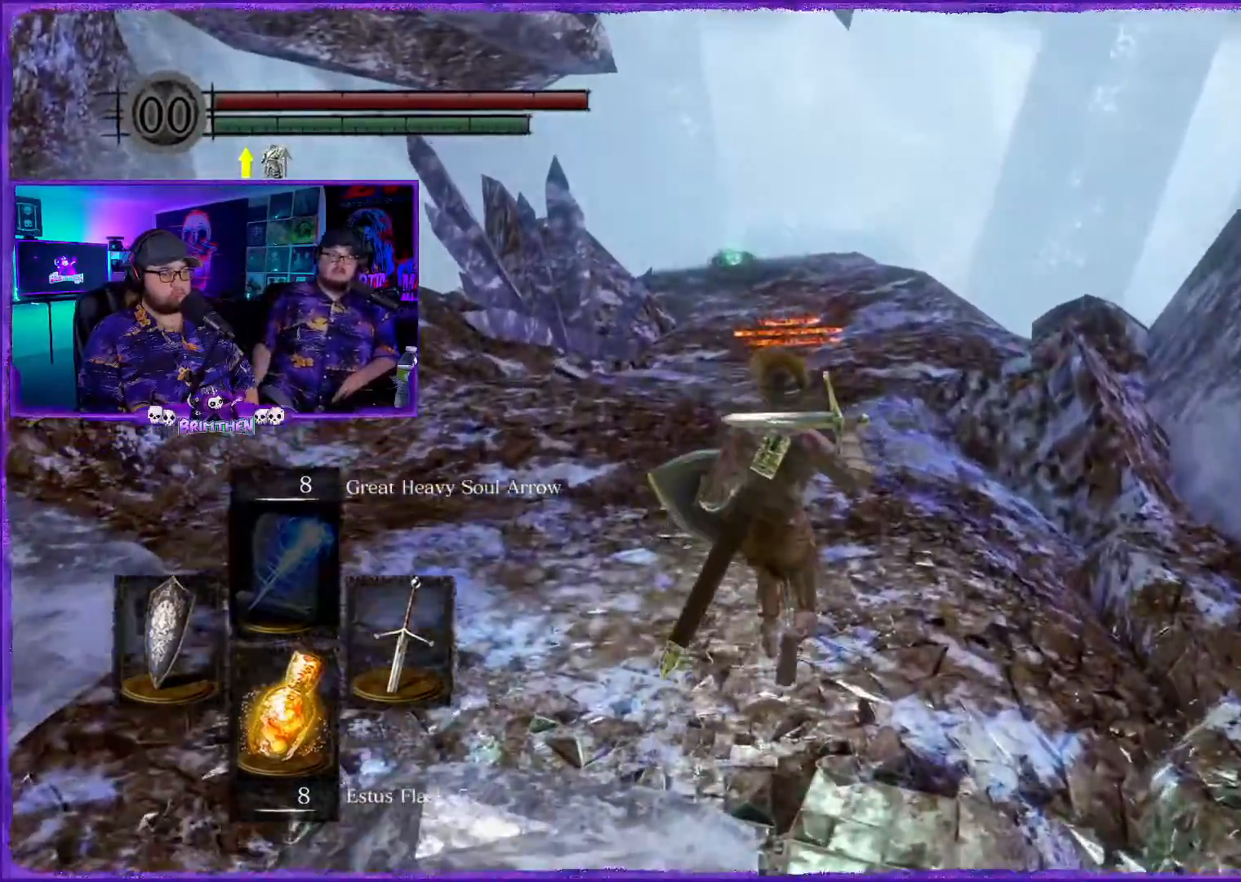
{"buttons": [], "left_stick": "up", "right_stick": "center", "events": []}
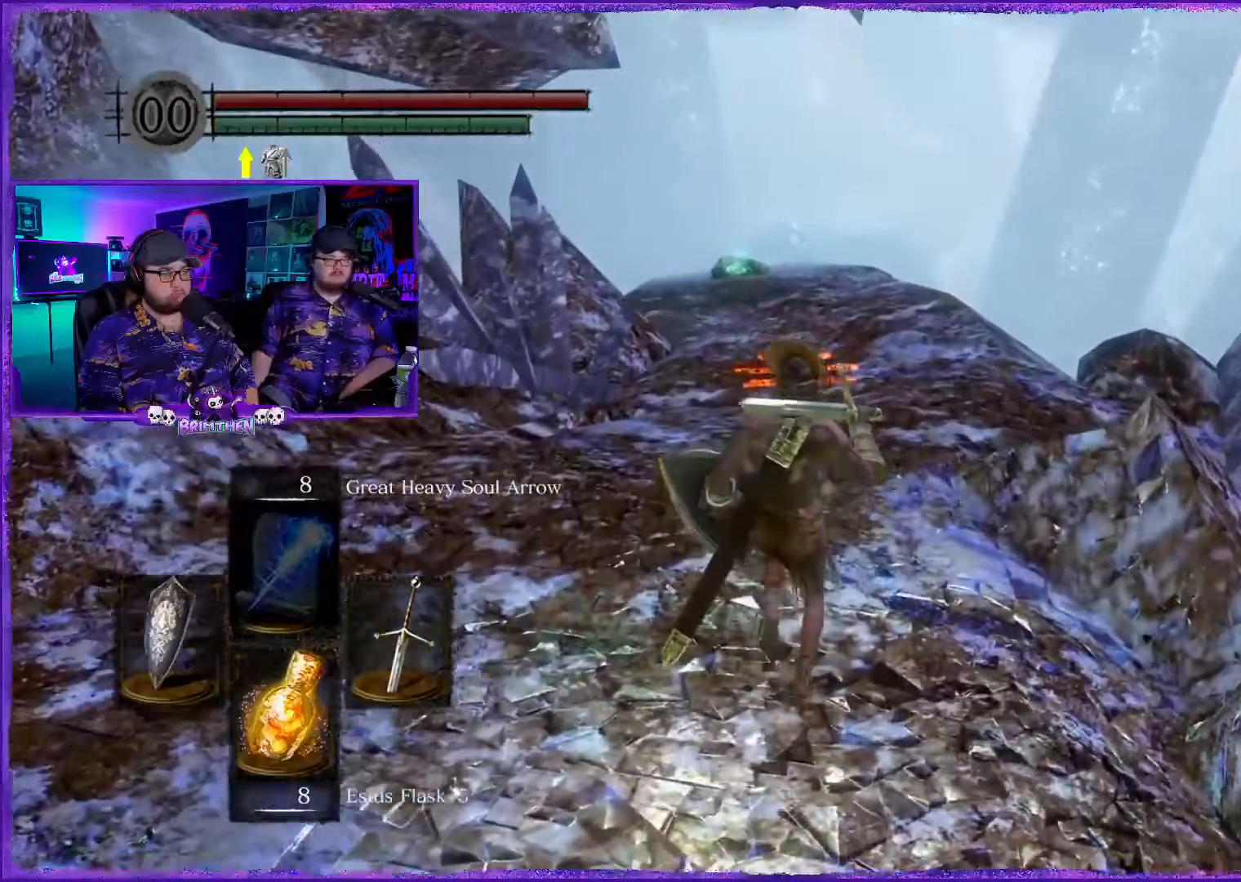
{"buttons": [], "left_stick": "up", "right_stick": "center", "events": []}
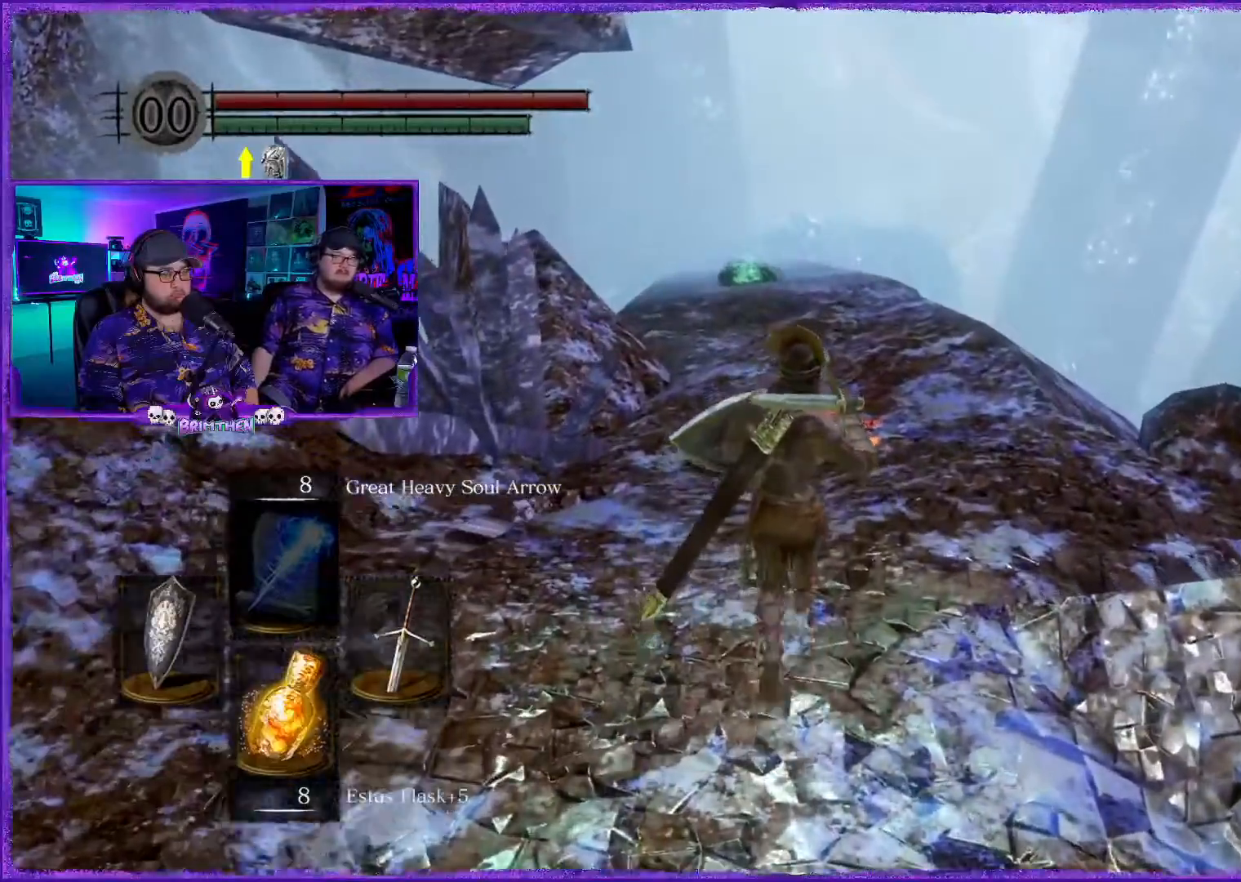
{"buttons": [], "left_stick": "up", "right_stick": "center", "events": []}
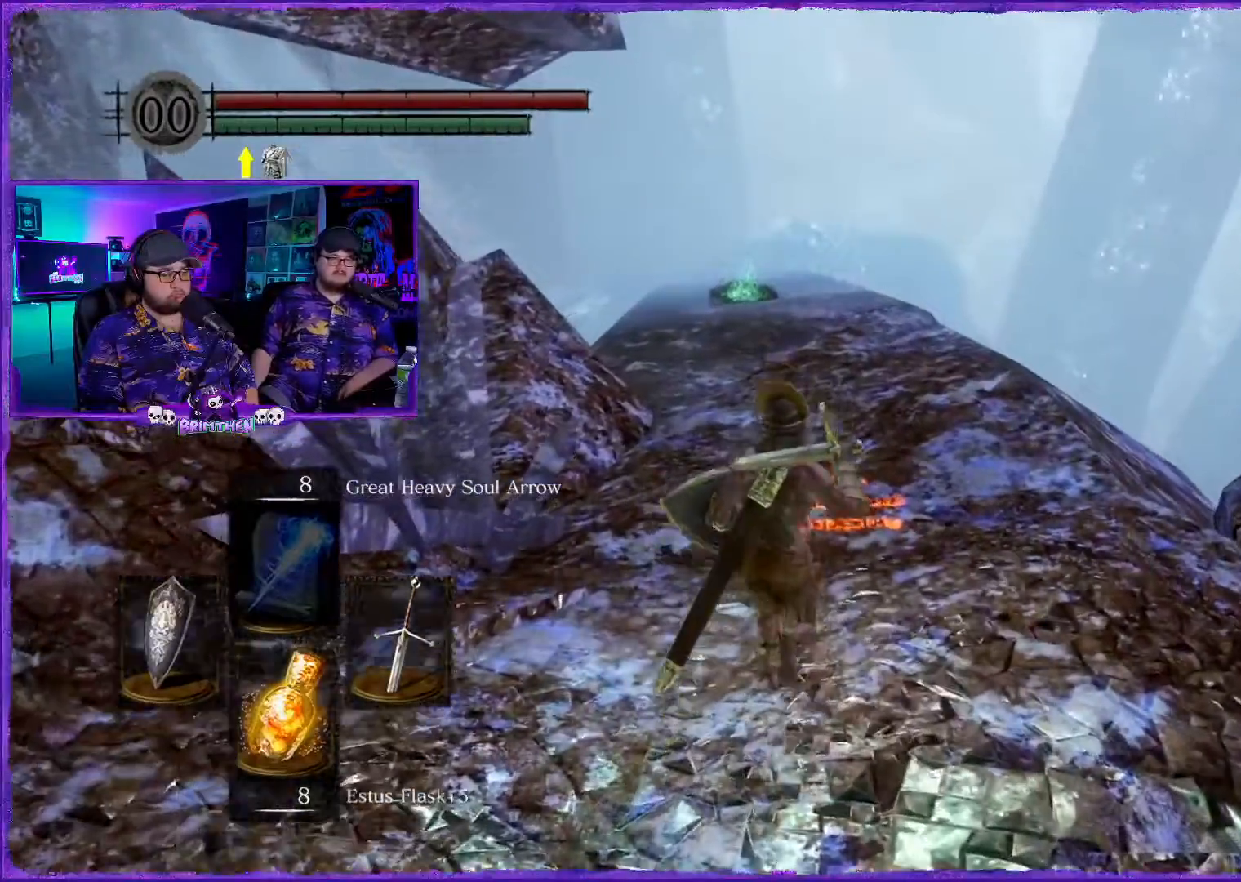
{"buttons": [], "left_stick": "up", "right_stick": "center", "events": []}
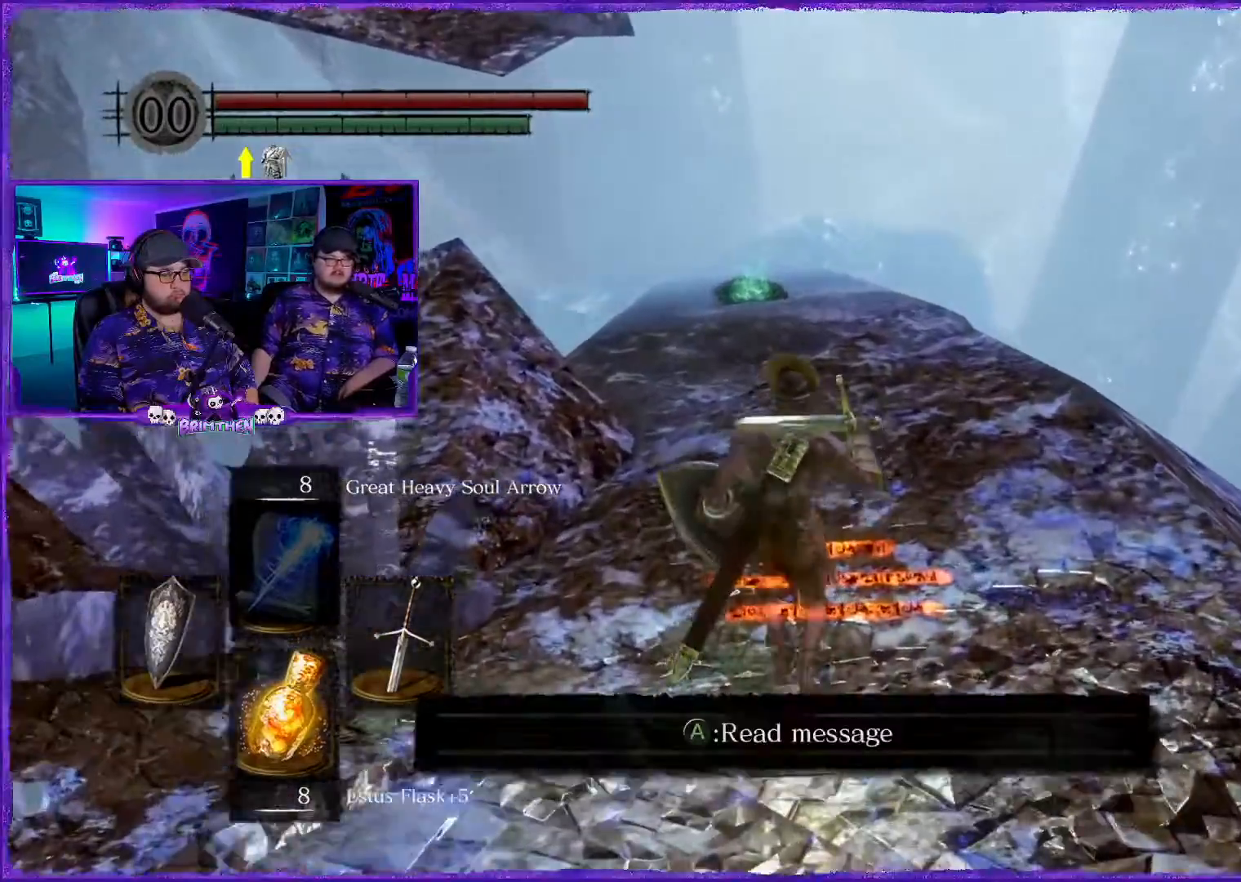
{"buttons": [], "left_stick": "up", "right_stick": "center", "events": []}
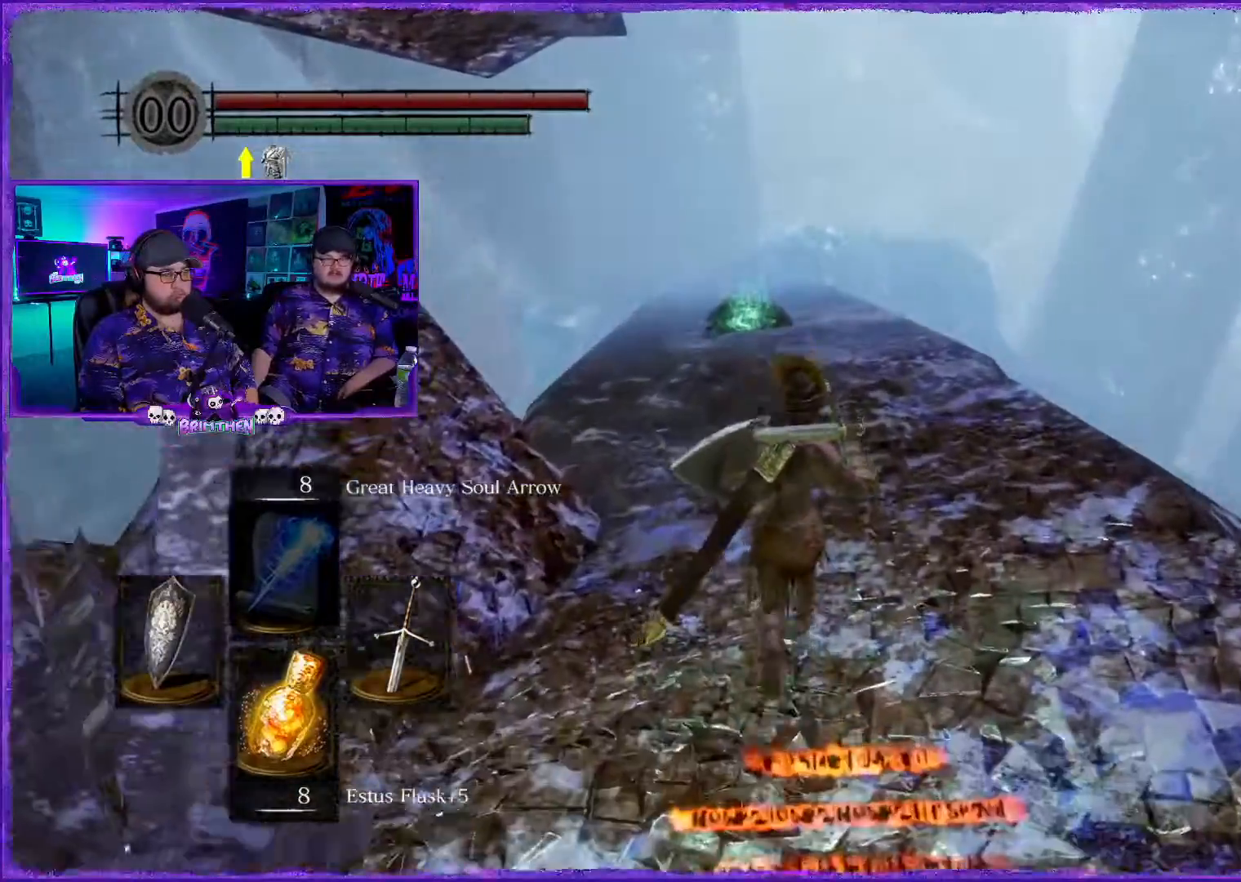
{"buttons": [], "left_stick": "up", "right_stick": "center", "events": []}
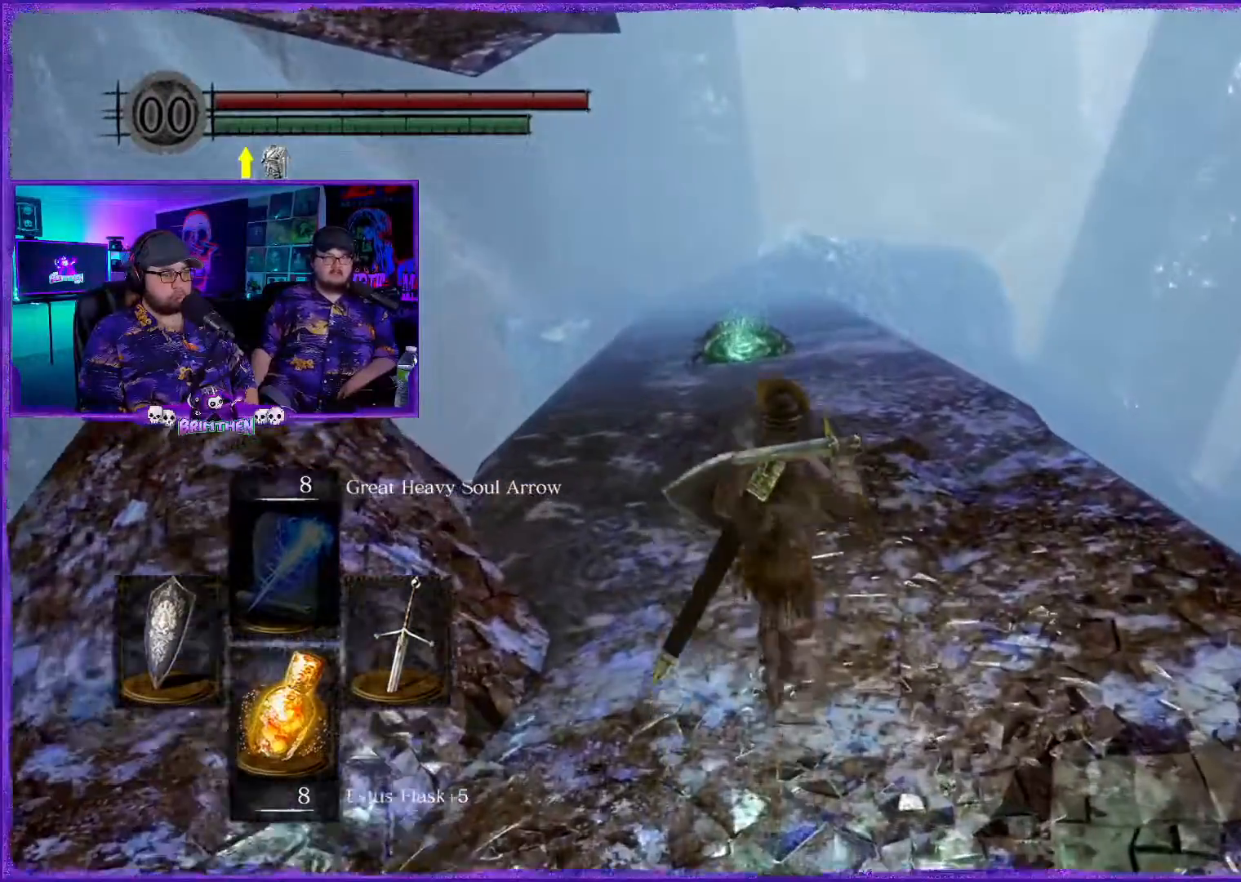
{"buttons": [], "left_stick": "up", "right_stick": "center", "events": []}
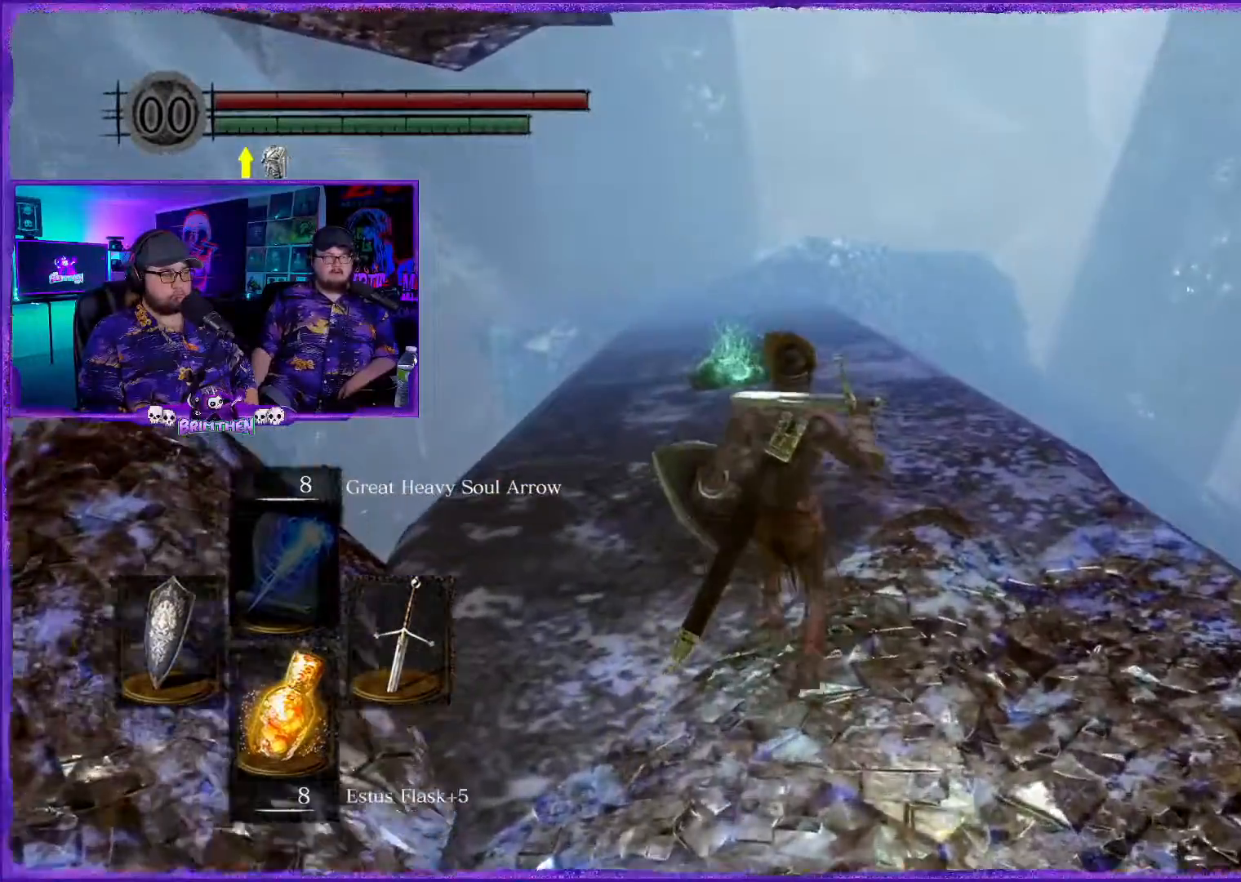
{"buttons": [], "left_stick": "up", "right_stick": "center", "events": []}